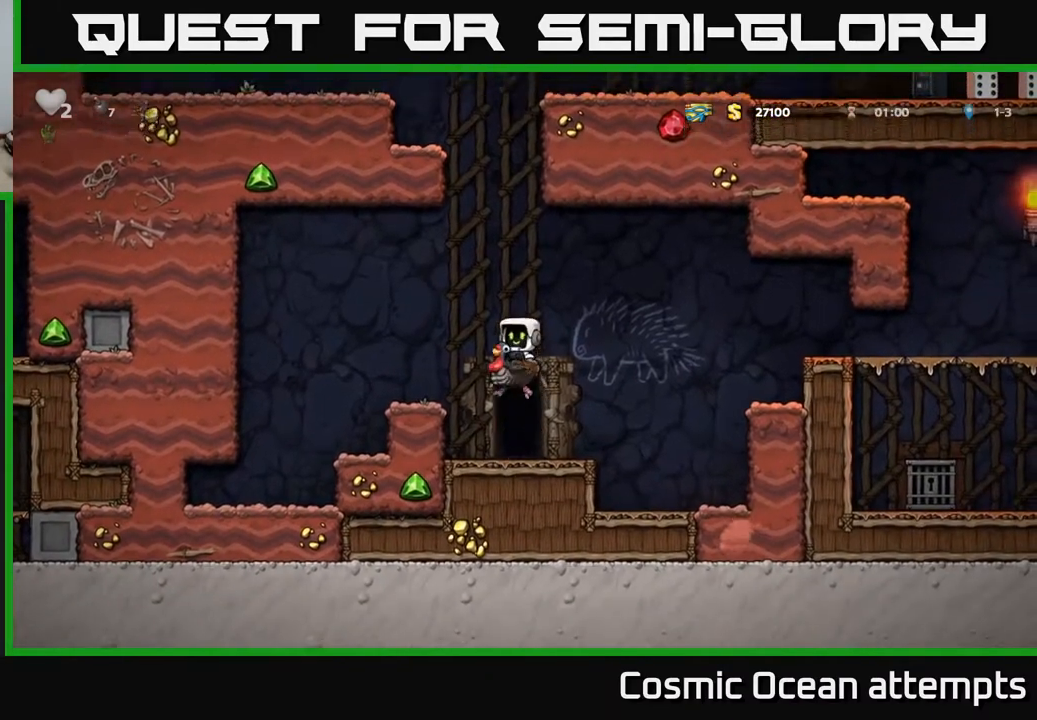
Gameplay with a controller (Xbox layout); each line is a JSON object with the inputs held at the frame after it (dt_ms = milliseconds from this image to that frame). "events" lists button and stick changes between this image and that frame as [ms after this image, input, new state], when the widget could be followed in between. Not read: left_stick.
{"dt_ms": 500, "buttons": ["A", "DPAD_RIGHT"], "right_stick": "center", "events": [[100, "DPAD_LEFT", "up"], [400, "A", "down"], [450, "DPAD_RIGHT", "down"]]}
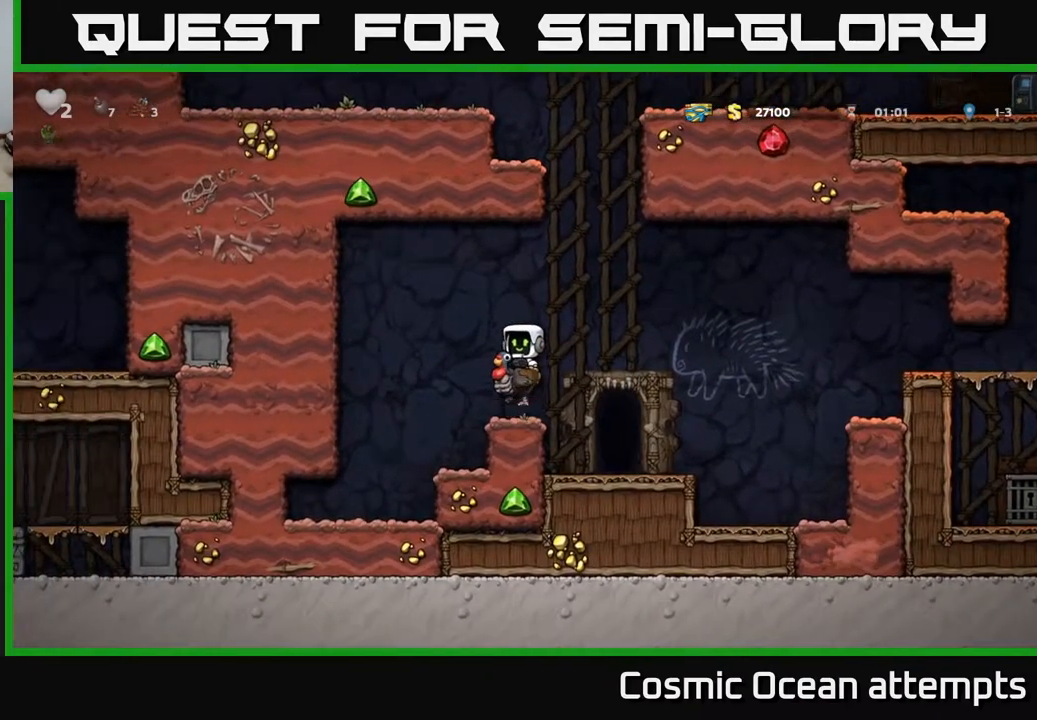
{"dt_ms": 500, "buttons": ["A", "DPAD_UP"], "right_stick": "center", "events": [[100, "DPAD_RIGHT", "up"], [117, "A", "up"], [183, "A", "down"], [317, "DPAD_UP", "down"], [383, "A", "up"], [467, "A", "down"]]}
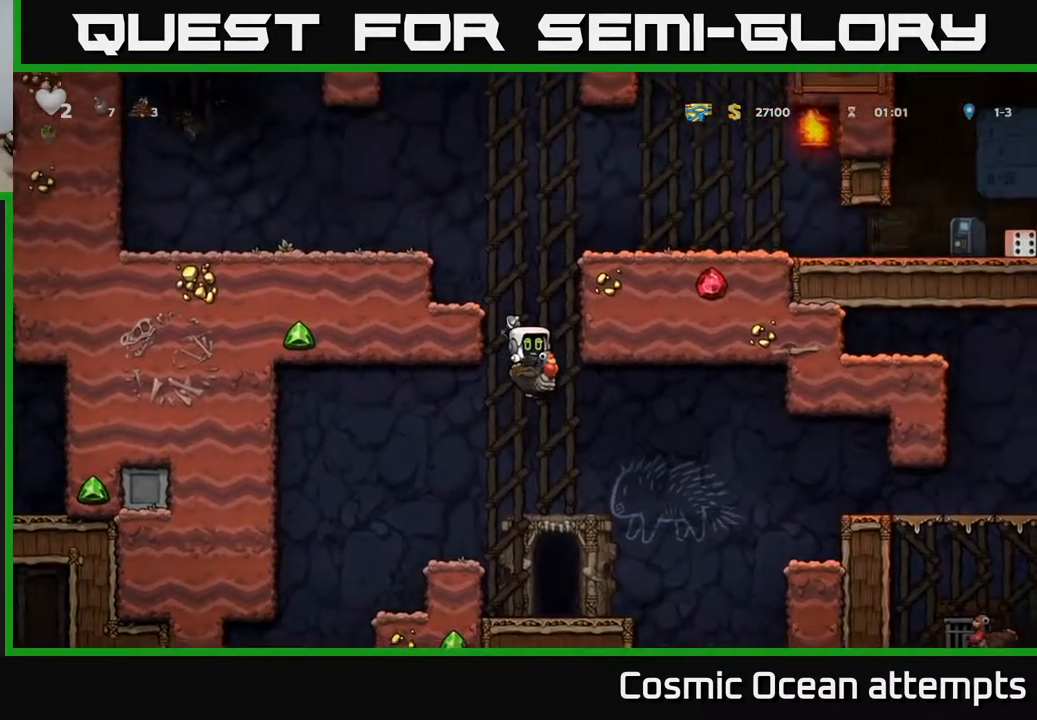
{"dt_ms": 500, "buttons": ["A", "DPAD_LEFT"], "right_stick": "center", "events": [[17, "DPAD_LEFT", "down"], [50, "DPAD_UP", "up"], [150, "A", "up"], [400, "A", "down"]]}
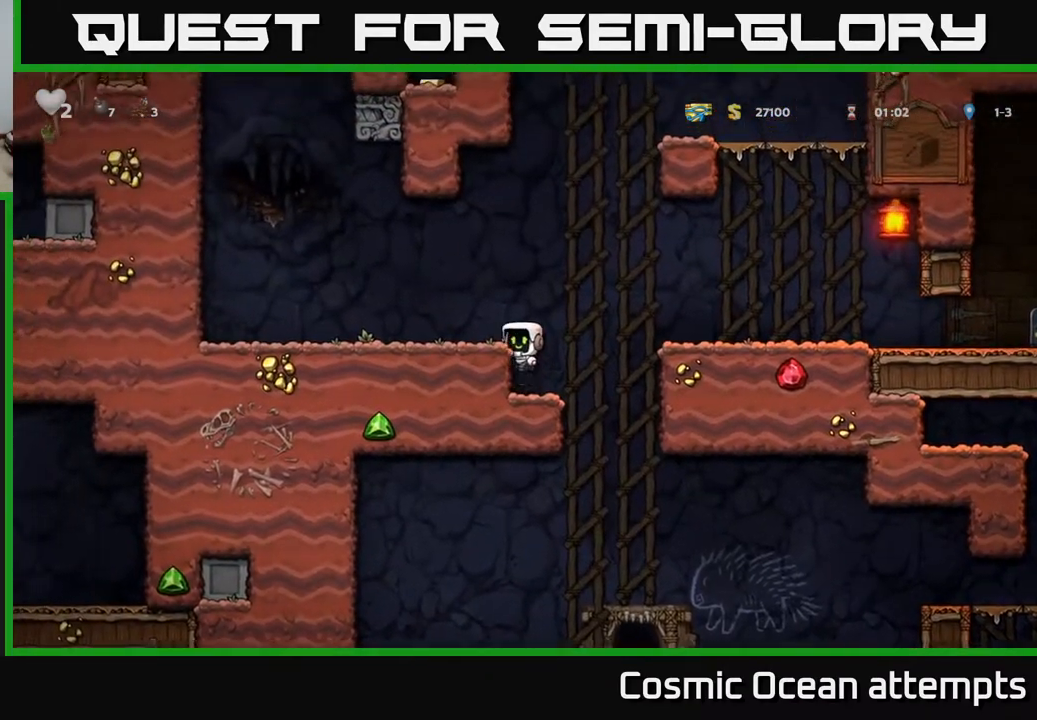
{"dt_ms": 500, "buttons": ["DPAD_LEFT"], "right_stick": "center", "events": [[67, "A", "up"]]}
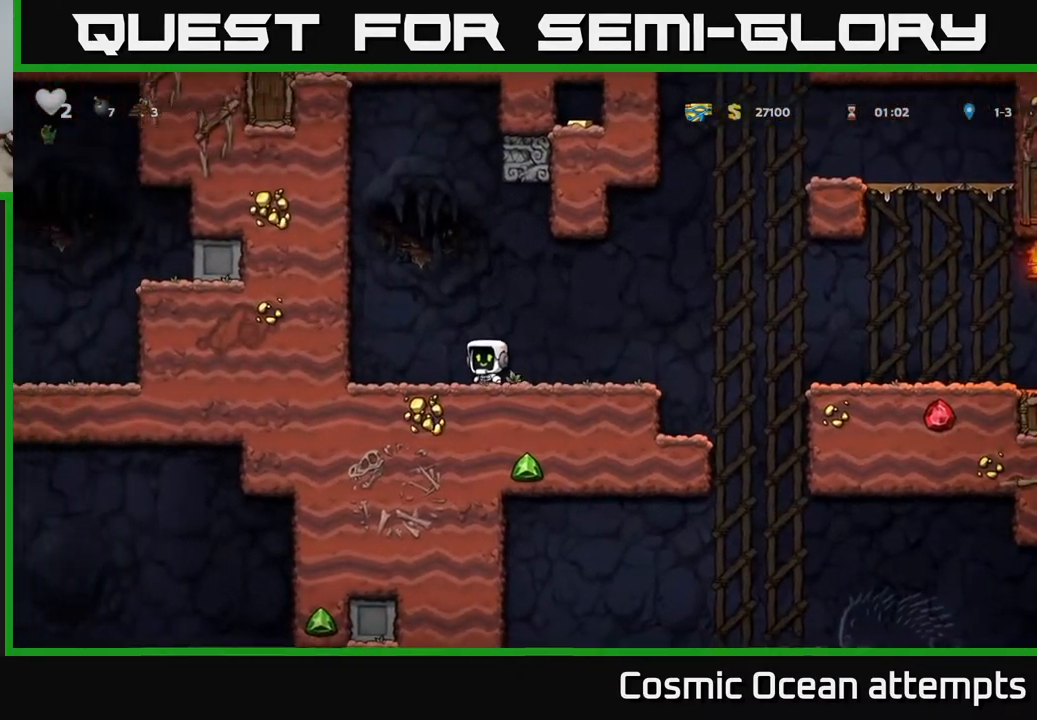
{"dt_ms": 500, "buttons": [], "right_stick": "center", "events": [[317, "DPAD_LEFT", "up"]]}
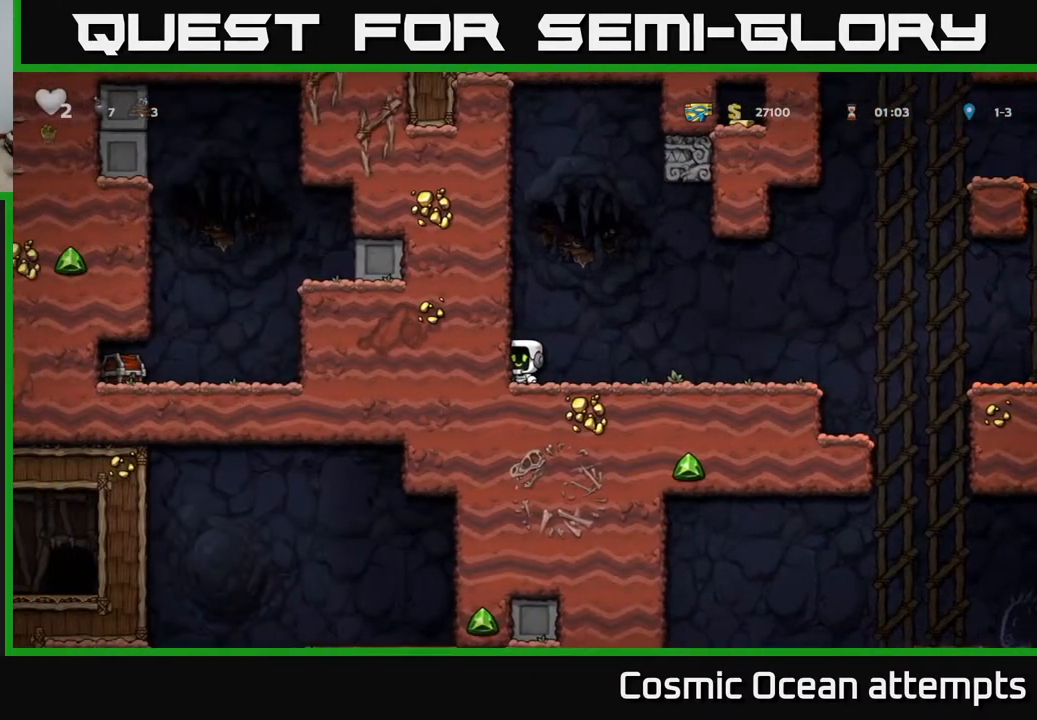
{"dt_ms": 500, "buttons": ["DPAD_RIGHT"], "right_stick": "center", "events": [[267, "DPAD_RIGHT", "down"]]}
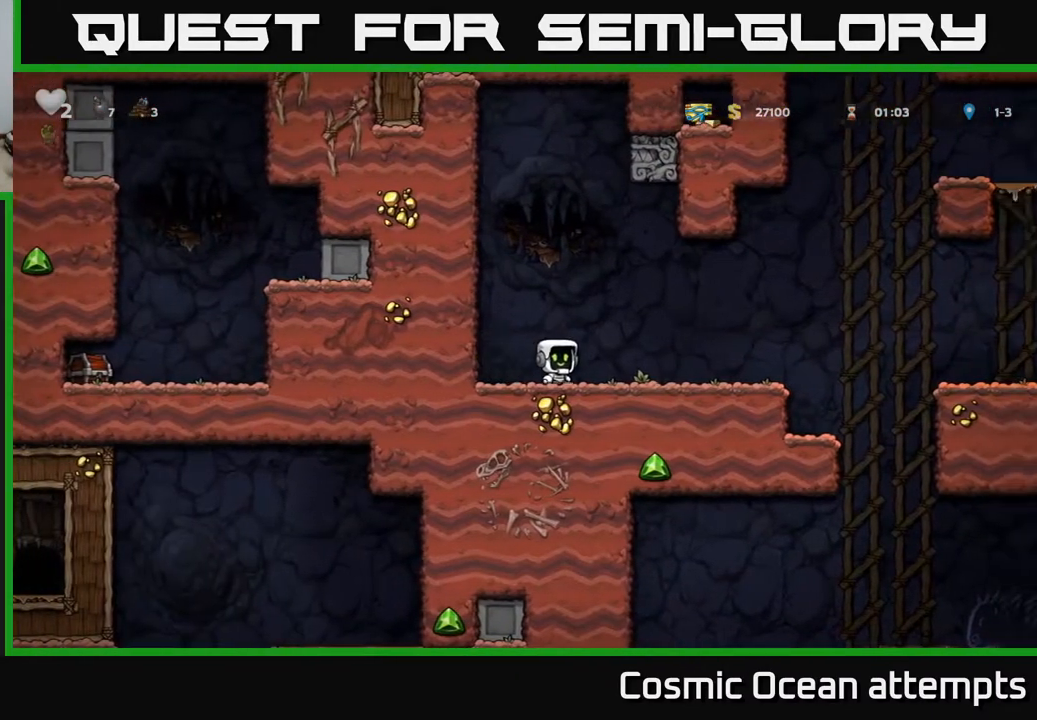
{"dt_ms": 500, "buttons": [], "right_stick": "center", "events": [[500, "DPAD_RIGHT", "up"]]}
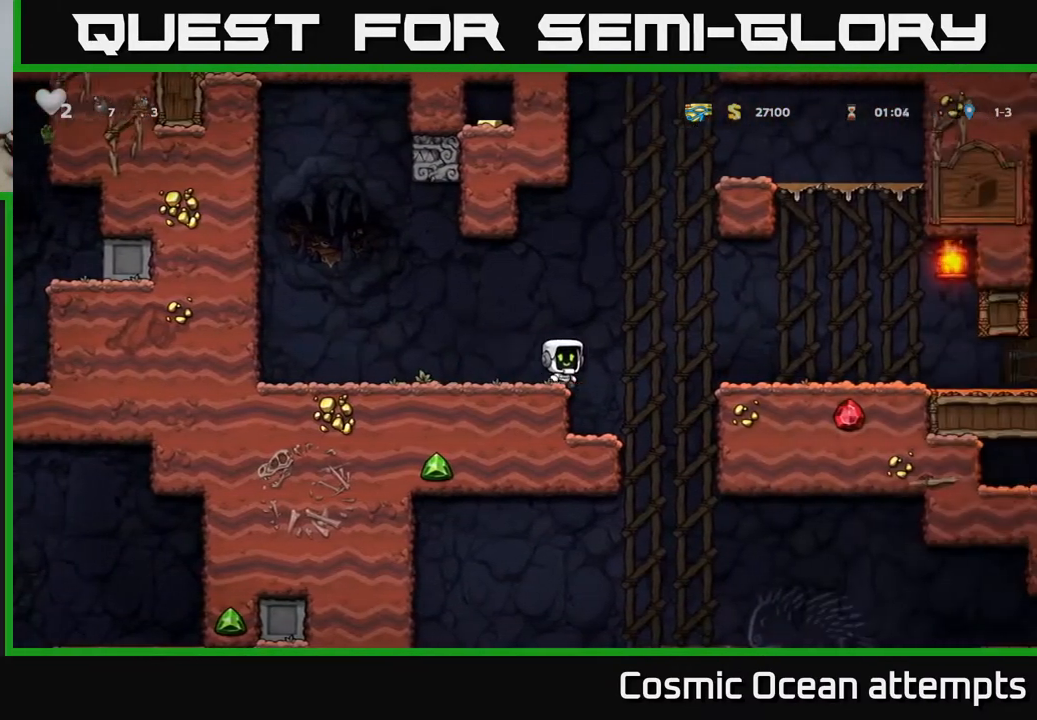
{"dt_ms": 500, "buttons": ["A", "DPAD_LEFT"], "right_stick": "center", "events": [[50, "DPAD_LEFT", "down"], [483, "A", "down"]]}
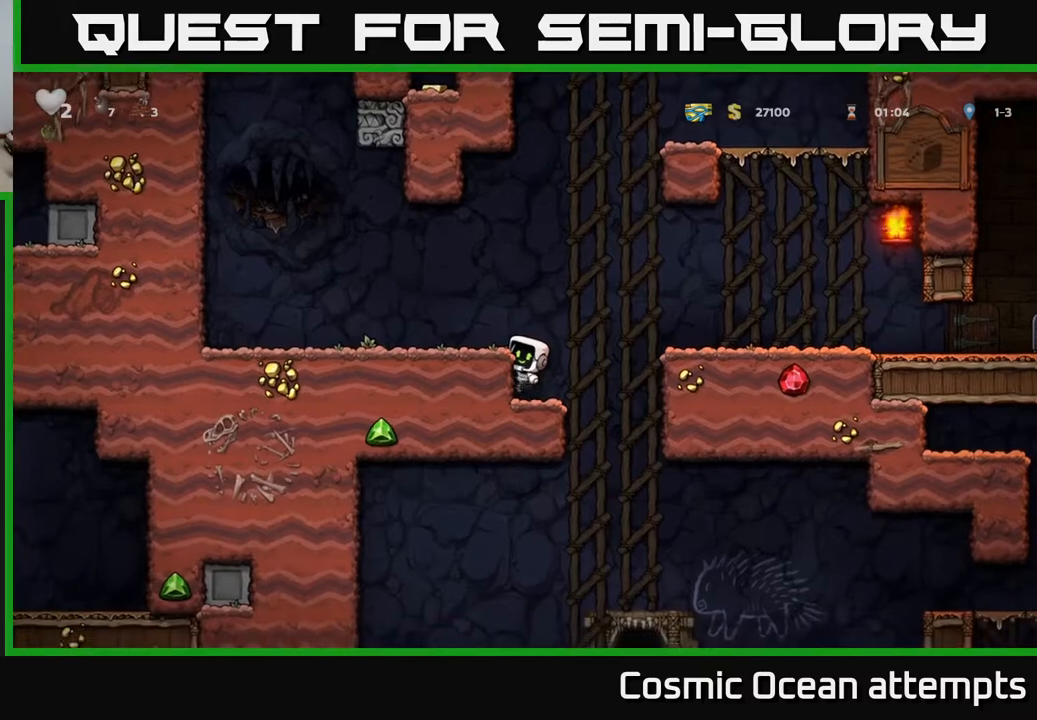
{"dt_ms": 500, "buttons": ["DPAD_DOWN"], "right_stick": "center", "events": [[100, "A", "up"], [433, "DPAD_DOWN", "down"], [433, "DPAD_LEFT", "up"]]}
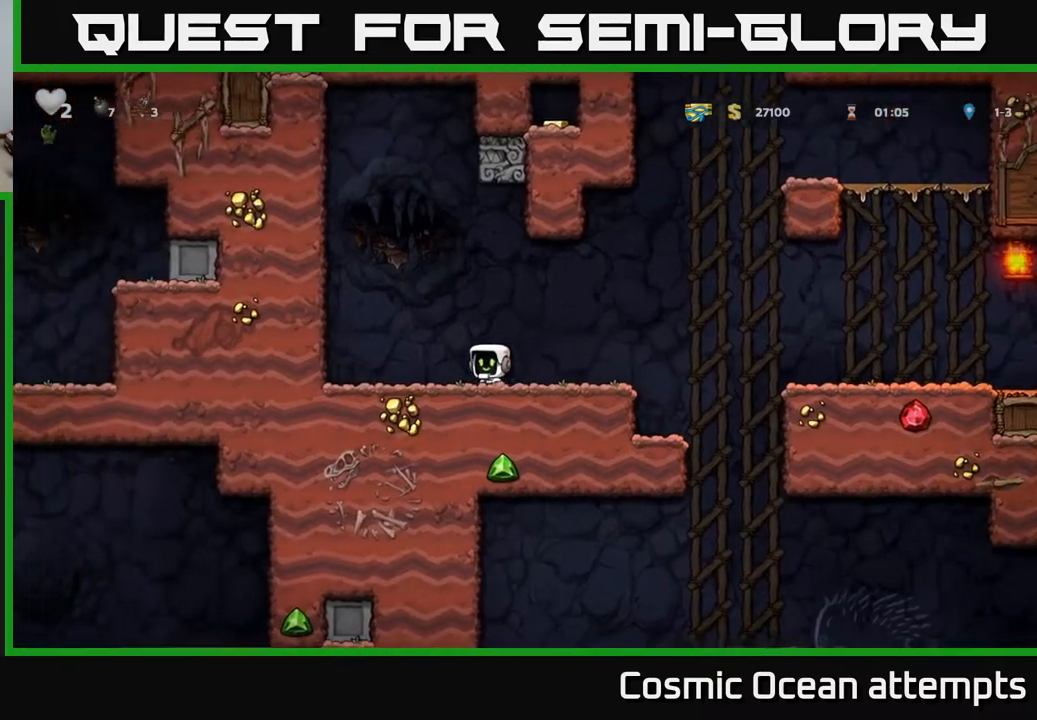
{"dt_ms": 500, "buttons": ["DPAD_DOWN"], "right_stick": "center", "events": []}
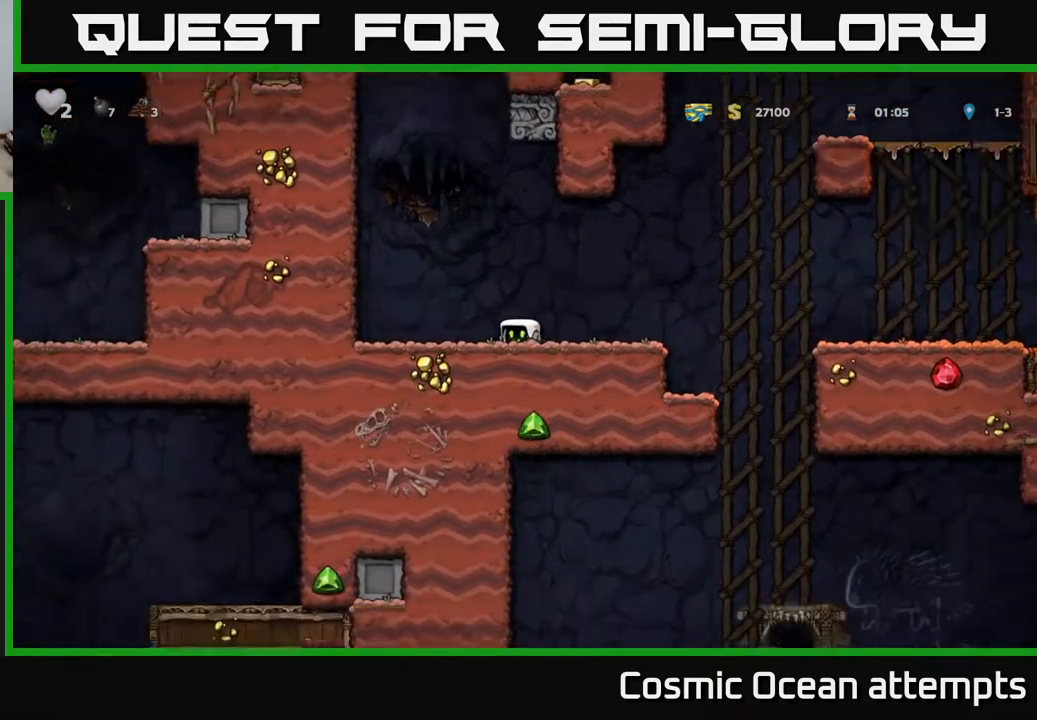
{"dt_ms": 500, "buttons": ["DPAD_DOWN"], "right_stick": "center", "events": []}
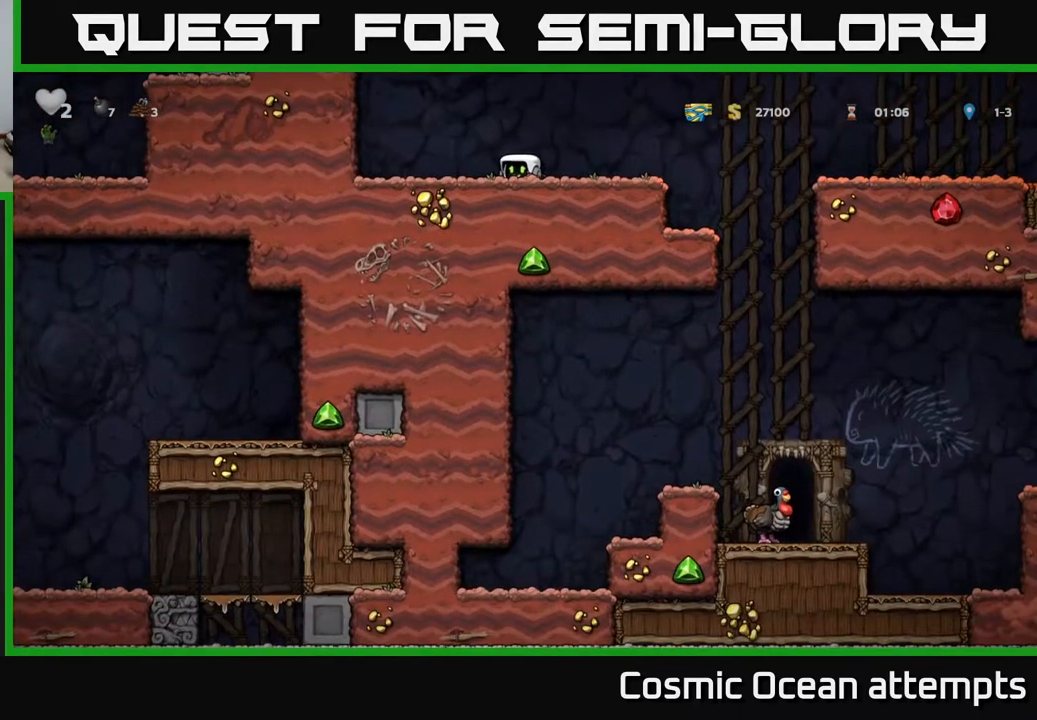
{"dt_ms": 500, "buttons": ["DPAD_DOWN"], "right_stick": "center", "events": []}
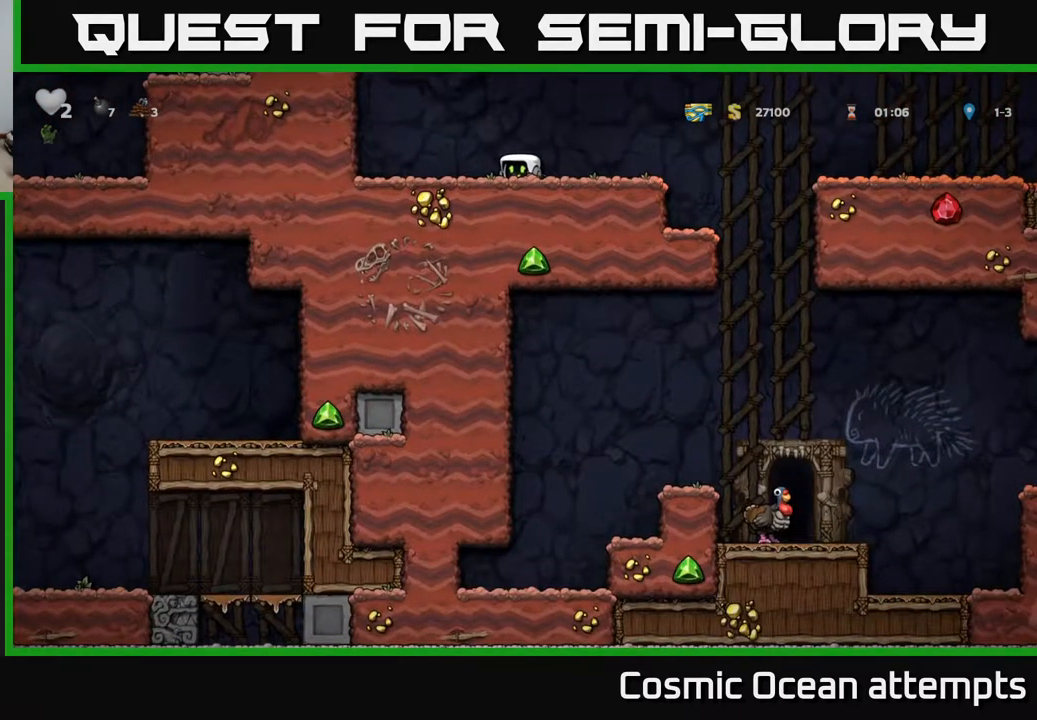
{"dt_ms": 500, "buttons": ["DPAD_RIGHT"], "right_stick": "center", "events": [[200, "DPAD_DOWN", "up"], [283, "DPAD_RIGHT", "down"]]}
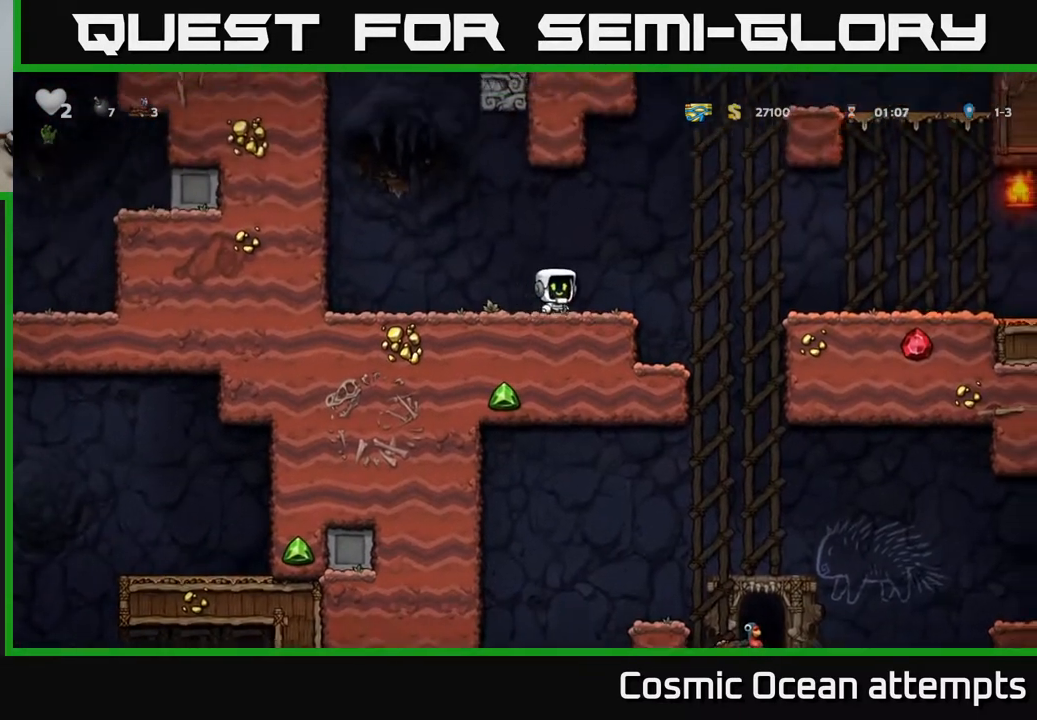
{"dt_ms": 500, "buttons": ["DPAD_RIGHT"], "right_stick": "center", "events": [[117, "A", "down"], [317, "A", "up"]]}
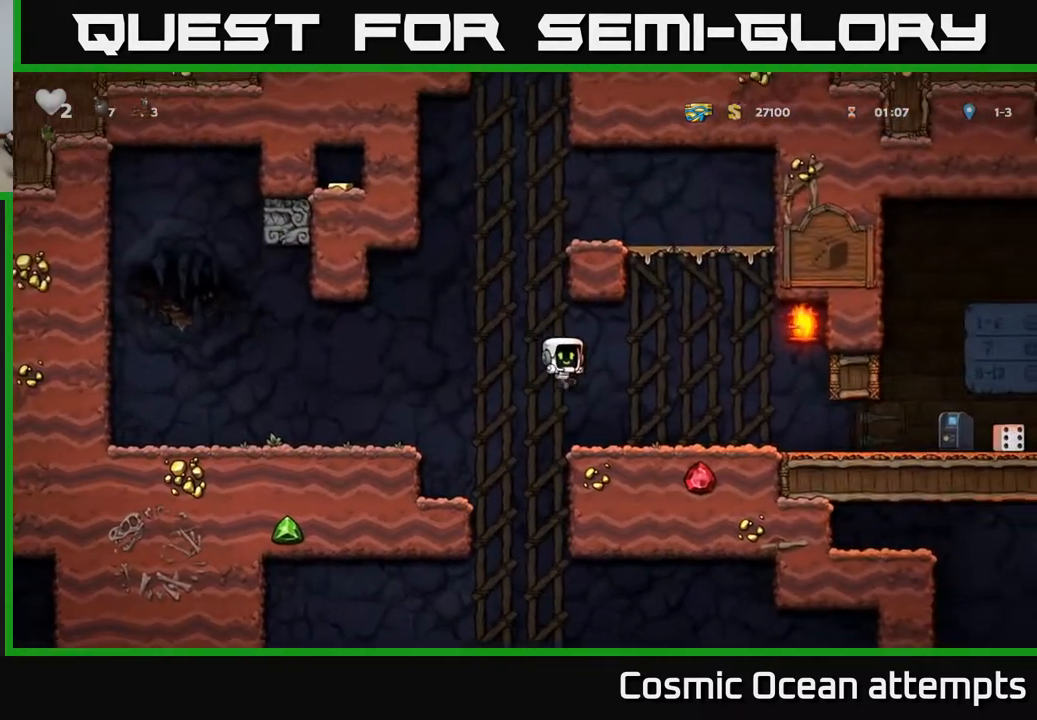
{"dt_ms": 500, "buttons": ["DPAD_RIGHT"], "right_stick": "center", "events": []}
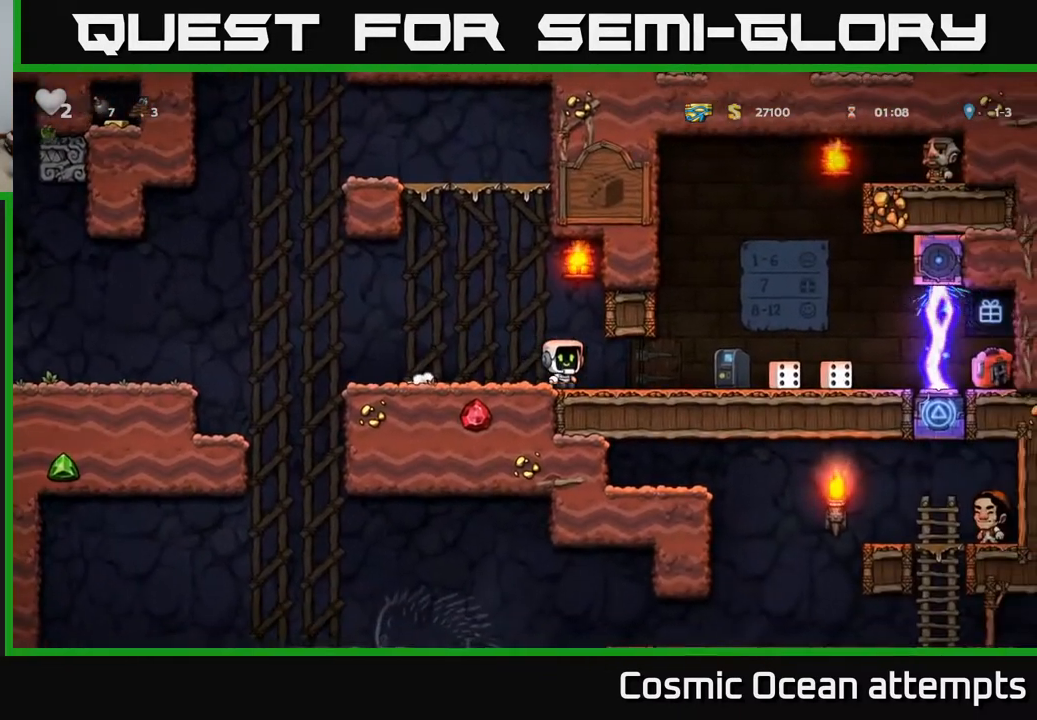
{"dt_ms": 500, "buttons": ["DPAD_LEFT"], "right_stick": "center", "events": [[33, "DPAD_RIGHT", "up"], [100, "DPAD_LEFT", "down"]]}
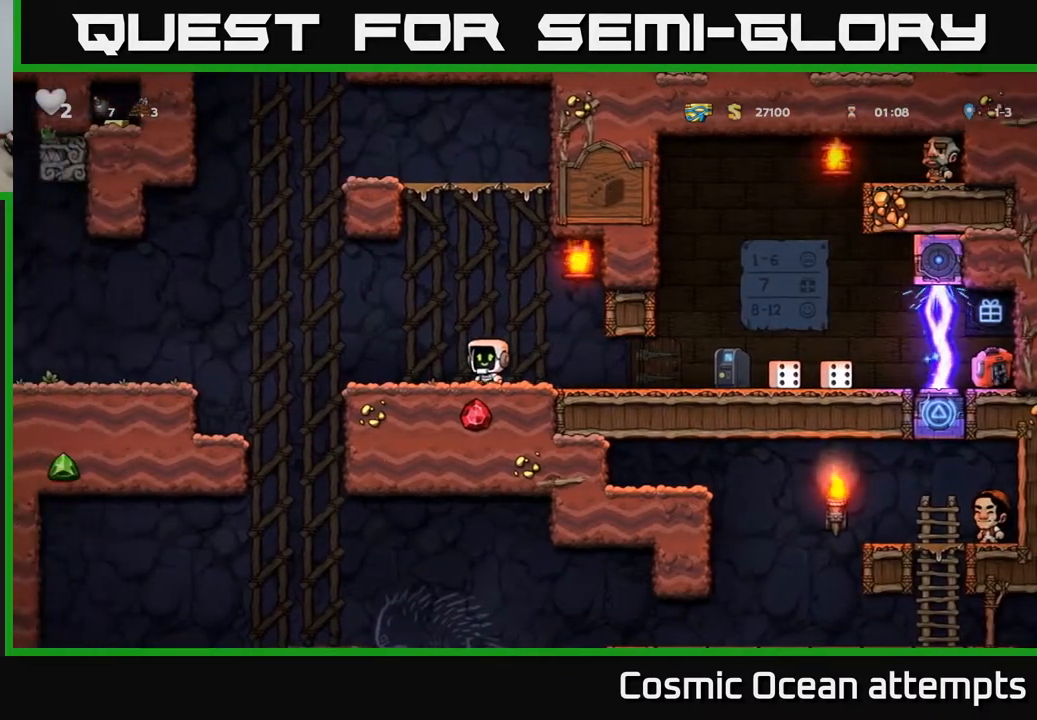
{"dt_ms": 500, "buttons": [], "right_stick": "center", "events": [[333, "DPAD_LEFT", "up"]]}
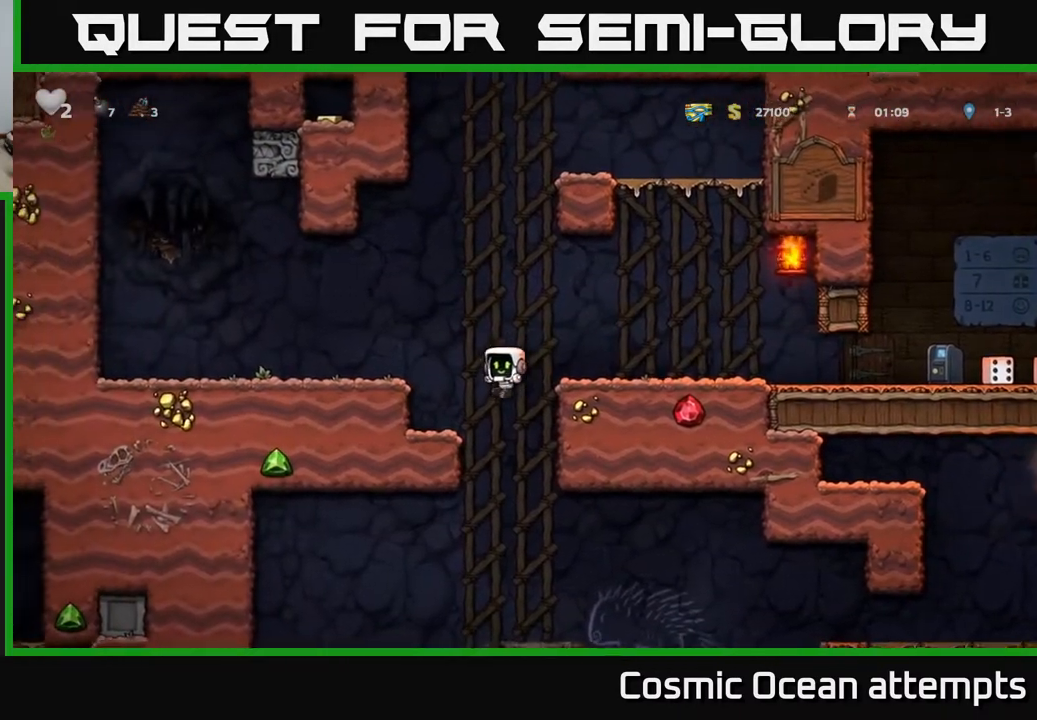
{"dt_ms": 500, "buttons": ["A", "DPAD_DOWN"], "right_stick": "center", "events": [[83, "DPAD_LEFT", "down"], [333, "DPAD_LEFT", "up"], [400, "DPAD_DOWN", "down"], [467, "A", "down"]]}
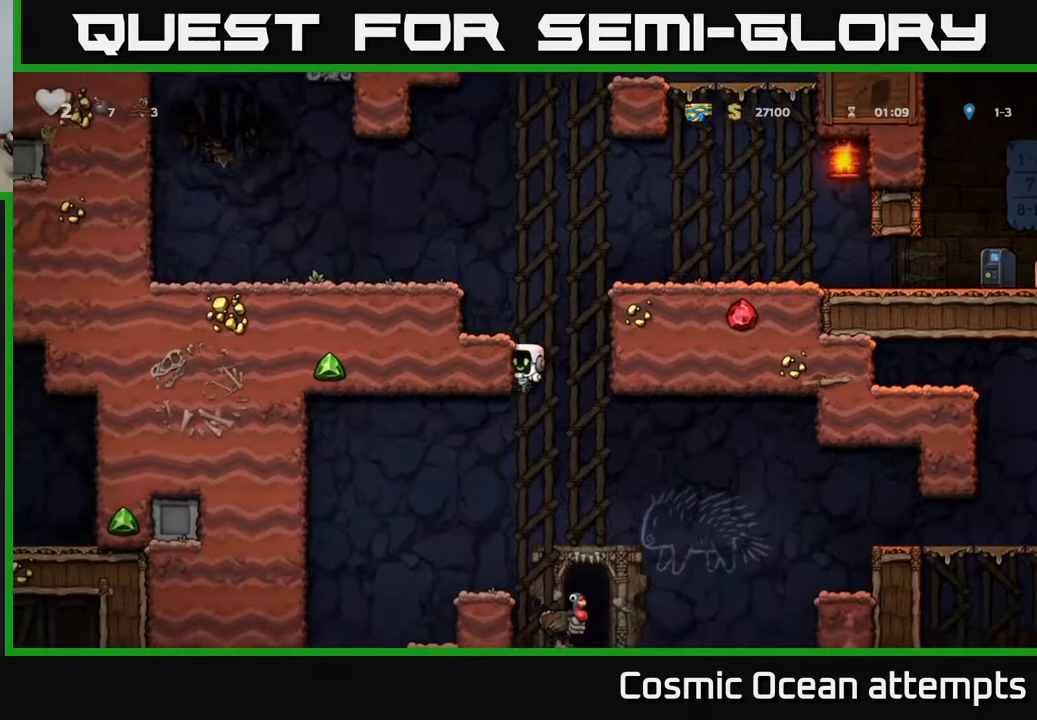
{"dt_ms": 500, "buttons": ["A"], "right_stick": "center", "events": [[67, "A", "up"], [67, "DPAD_DOWN", "up"], [250, "DPAD_LEFT", "down"], [317, "DPAD_LEFT", "up"], [483, "A", "down"]]}
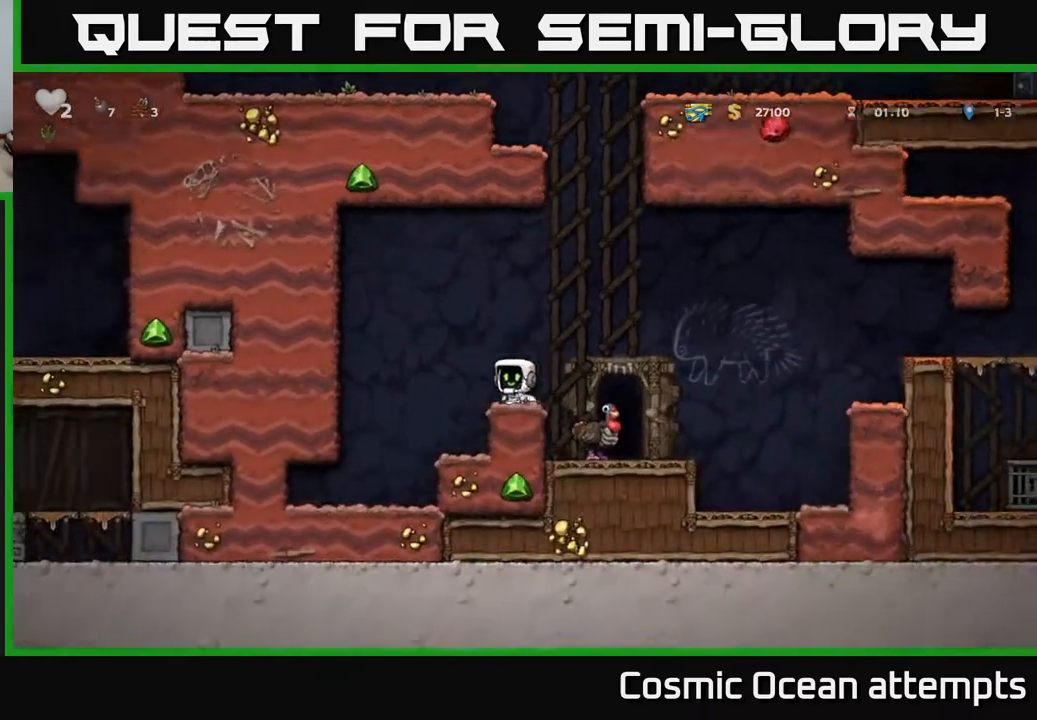
{"dt_ms": 500, "buttons": [], "right_stick": "center", "events": [[33, "DPAD_RIGHT", "down"], [100, "A", "up"], [200, "DPAD_RIGHT", "up"]]}
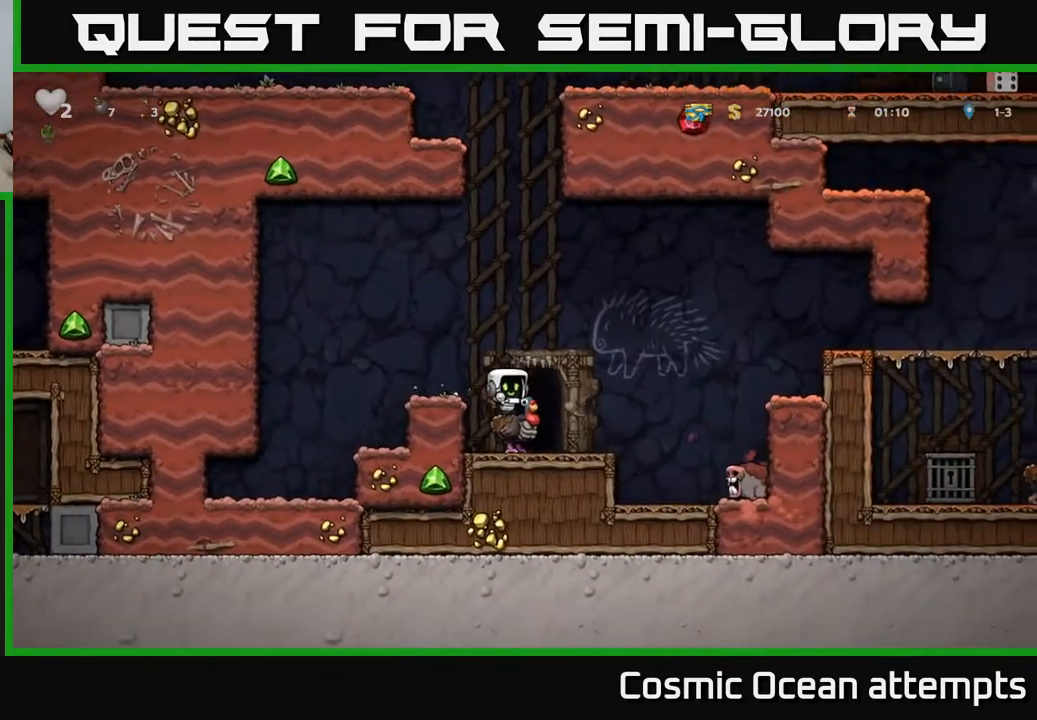
{"dt_ms": 500, "buttons": ["L2"], "right_stick": "center", "events": [[150, "DPAD_RIGHT", "down"], [233, "DPAD_RIGHT", "up"], [300, "L2", "down"], [383, "L2", "up"], [483, "L2", "down"]]}
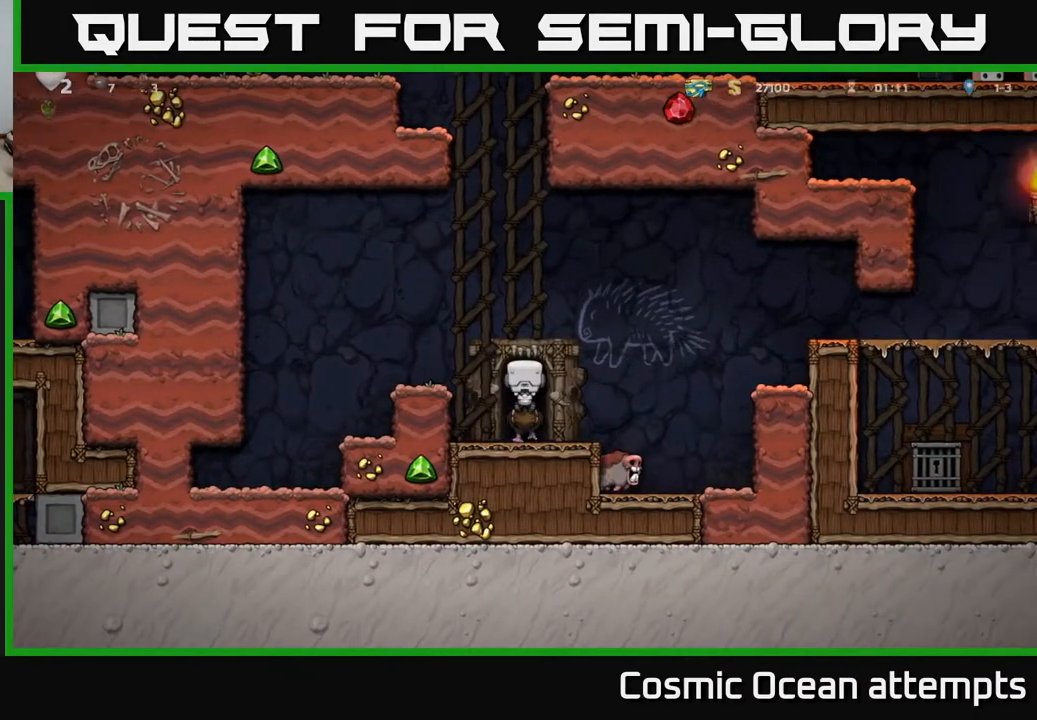
{"dt_ms": 500, "buttons": [], "right_stick": "center", "events": [[83, "L2", "up"], [150, "L2", "down"], [233, "L2", "up"], [317, "L2", "down"], [400, "L2", "up"]]}
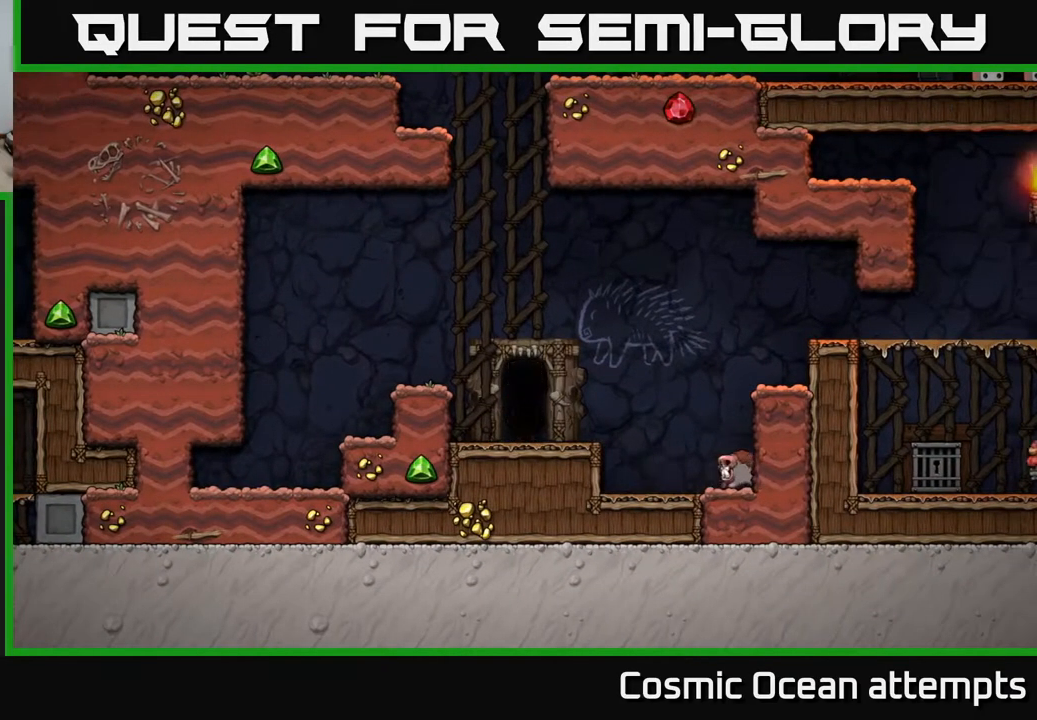
{"dt_ms": 500, "buttons": [], "right_stick": "center", "events": []}
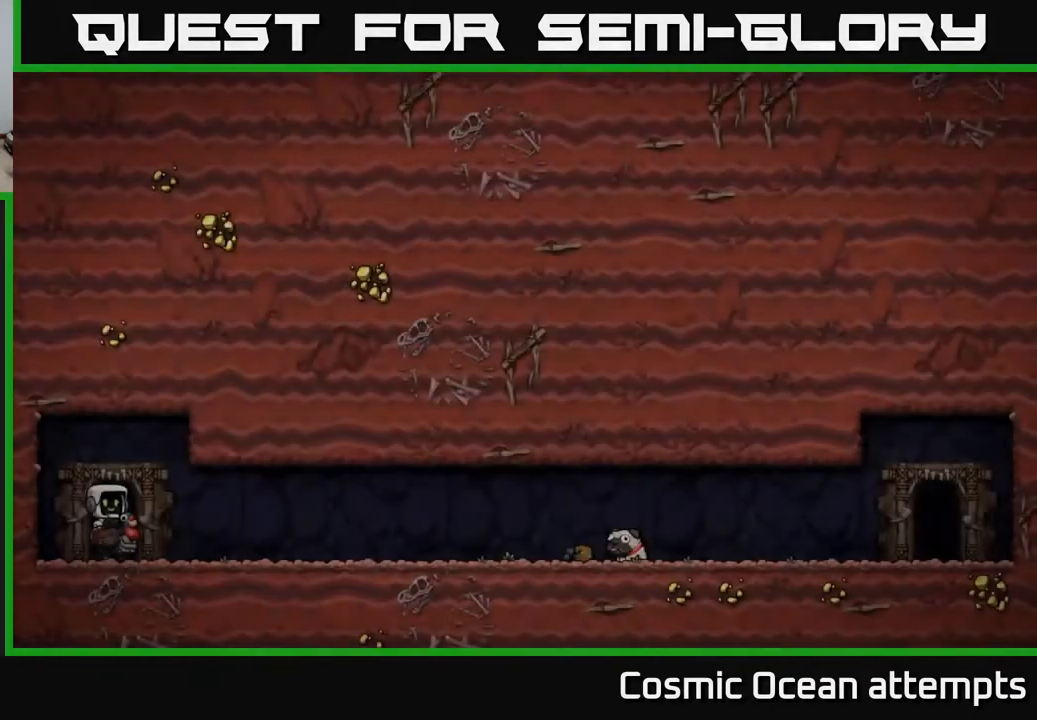
{"dt_ms": 500, "buttons": [], "right_stick": "center", "events": [[217, "A", "down"], [317, "A", "up"]]}
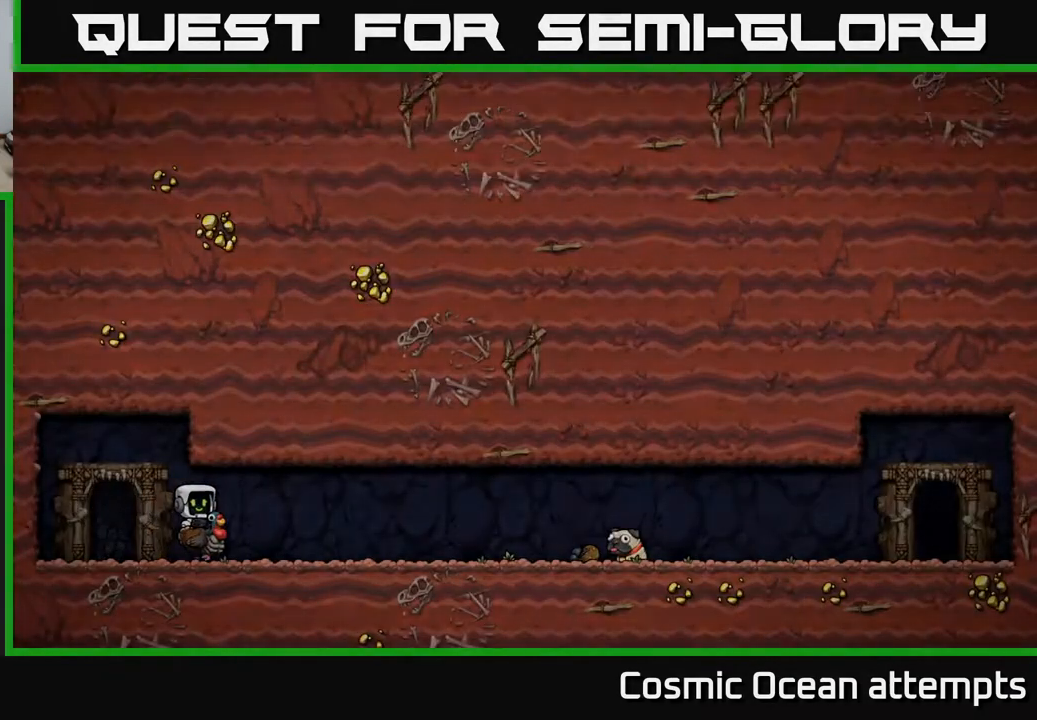
{"dt_ms": 500, "buttons": [], "right_stick": "center", "events": []}
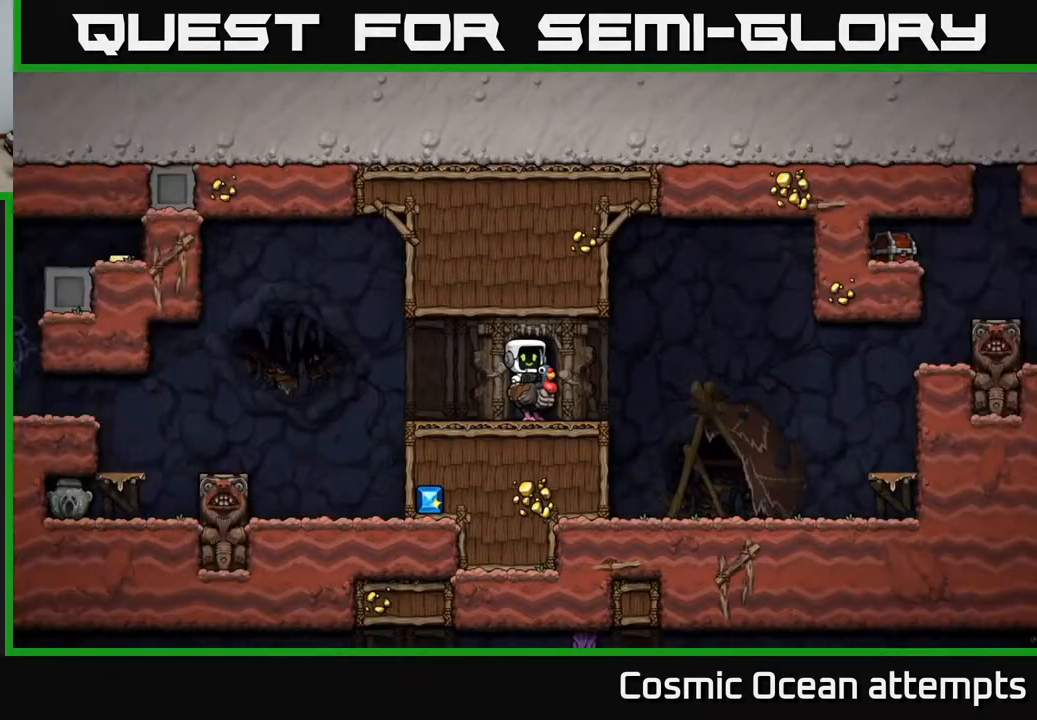
{"dt_ms": 500, "buttons": ["DPAD_RIGHT"], "right_stick": "center", "events": [[367, "DPAD_RIGHT", "down"]]}
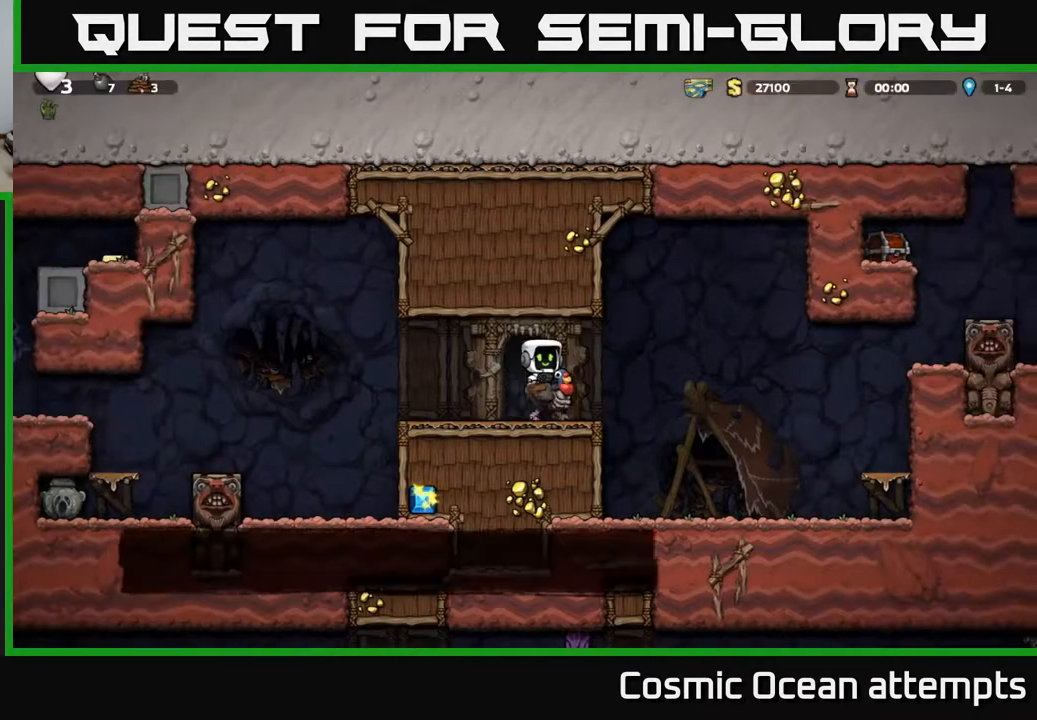
{"dt_ms": 500, "buttons": [], "right_stick": "center", "events": [[33, "DPAD_RIGHT", "up"], [67, "DPAD_LEFT", "down"], [383, "DPAD_LEFT", "up"]]}
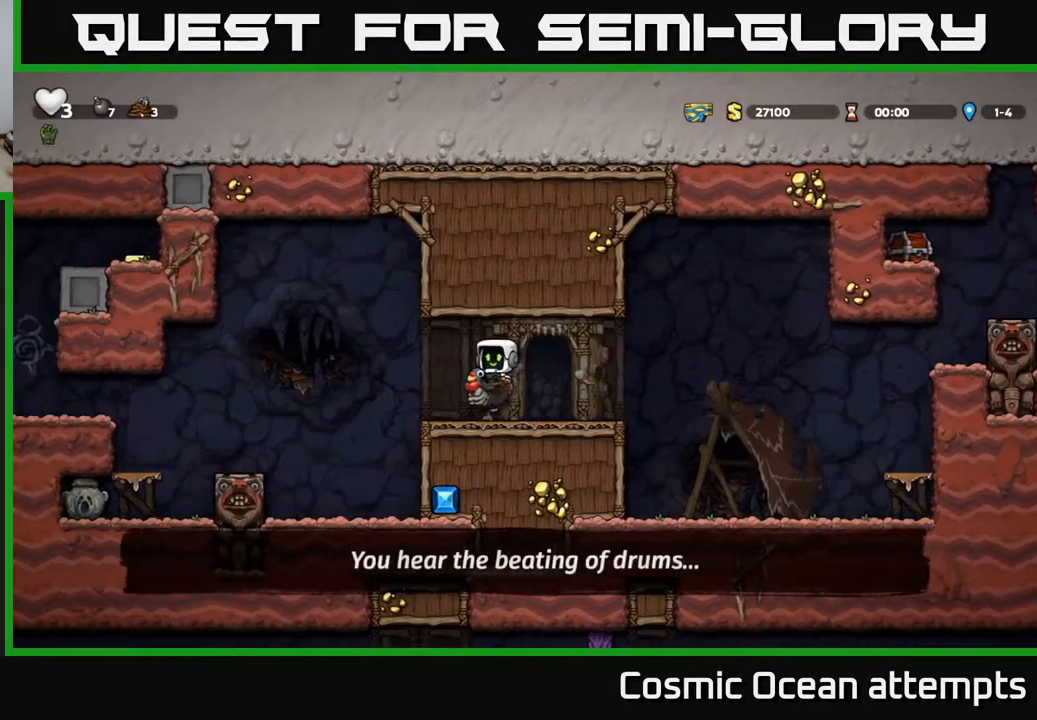
{"dt_ms": 500, "buttons": ["DPAD_RIGHT"], "right_stick": "center", "events": [[100, "DPAD_LEFT", "down"], [400, "DPAD_LEFT", "up"], [500, "DPAD_RIGHT", "down"]]}
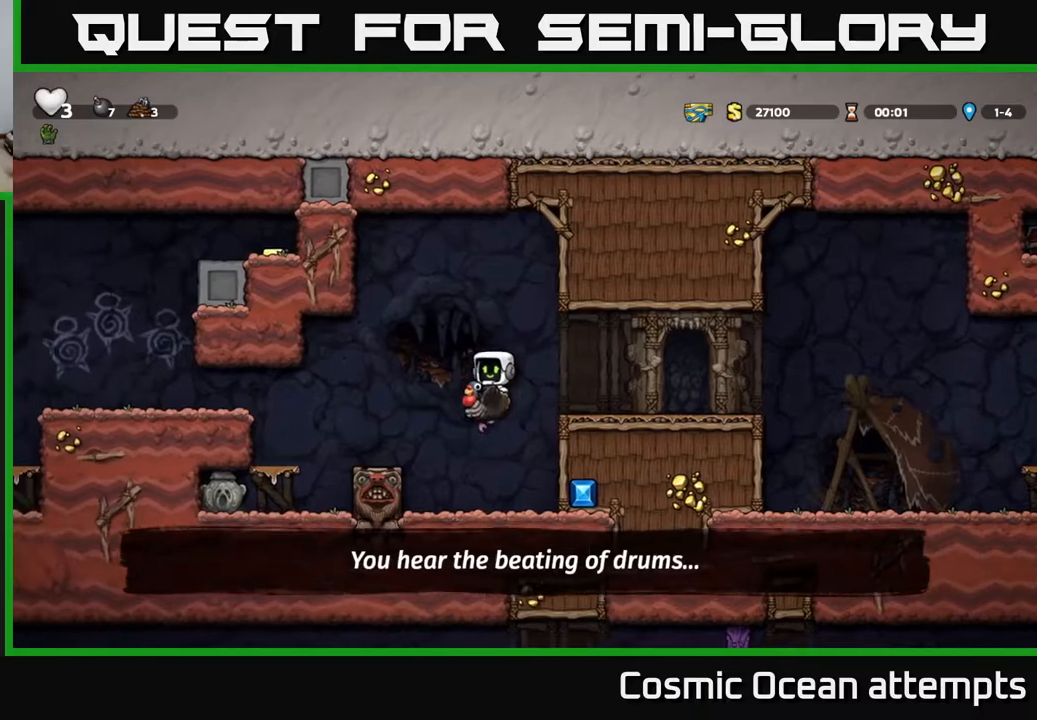
{"dt_ms": 500, "buttons": ["DPAD_LEFT"], "right_stick": "center", "events": [[83, "DPAD_RIGHT", "up"], [283, "A", "down"], [300, "DPAD_LEFT", "down"], [467, "A", "up"]]}
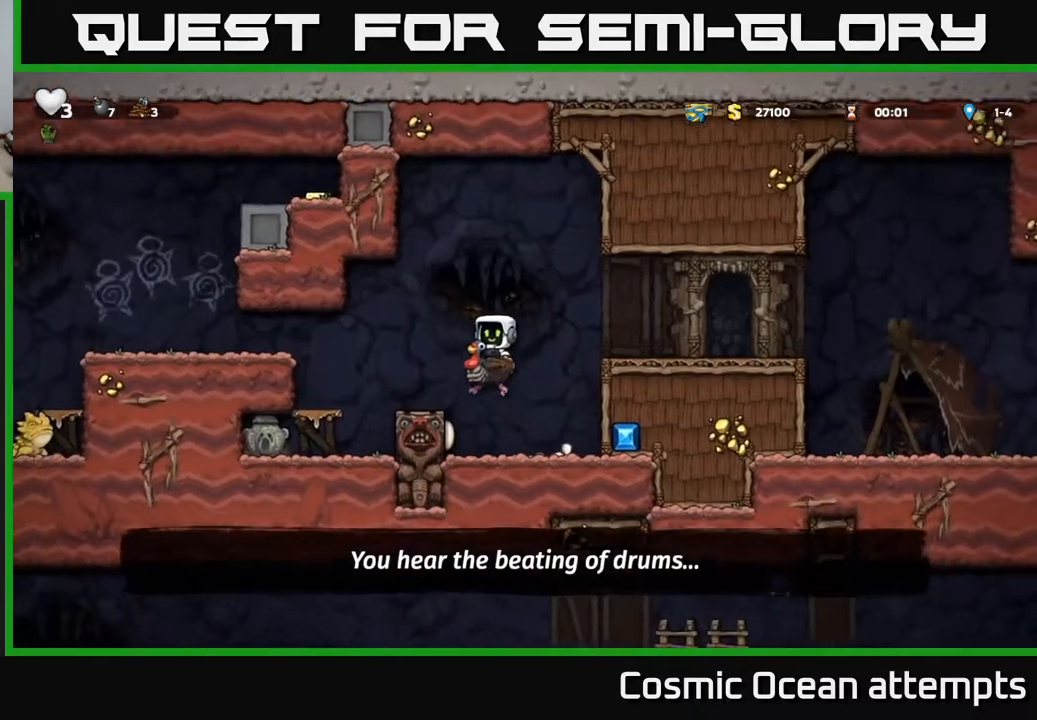
{"dt_ms": 1000, "buttons": ["DPAD_LEFT"], "right_stick": "center", "events": [[33, "DPAD_LEFT", "up"], [233, "DPAD_LEFT", "down"], [350, "A", "down"], [467, "A", "up"], [617, "A", "down"], [750, "A", "up"]]}